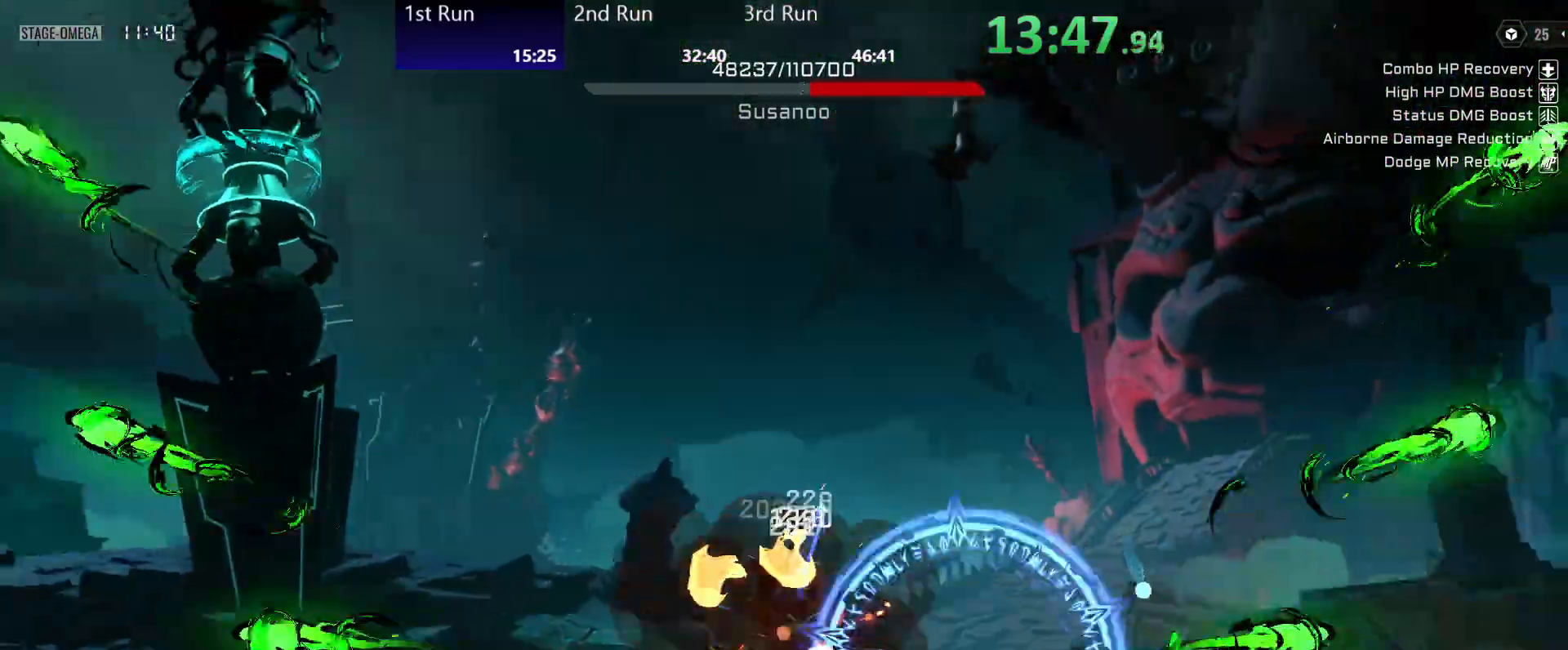
Gameplay with a controller (Xbox layout); each line is a JSON object with the inputs held at the frame after it (dt_ms = milliseconds from this image to that frame). "events" lists button and stick changes between this image and that frame as [ms after this image, input, new state], when the widget could be followed in between.
{"dt_ms": 500, "buttons": [], "left_stick": "down", "right_stick": "center", "events": [[83, "R2", "down"], [150, "R2", "up"], [250, "R2", "down"], [300, "R2", "up"], [383, "R2", "down"], [467, "R2", "up"]]}
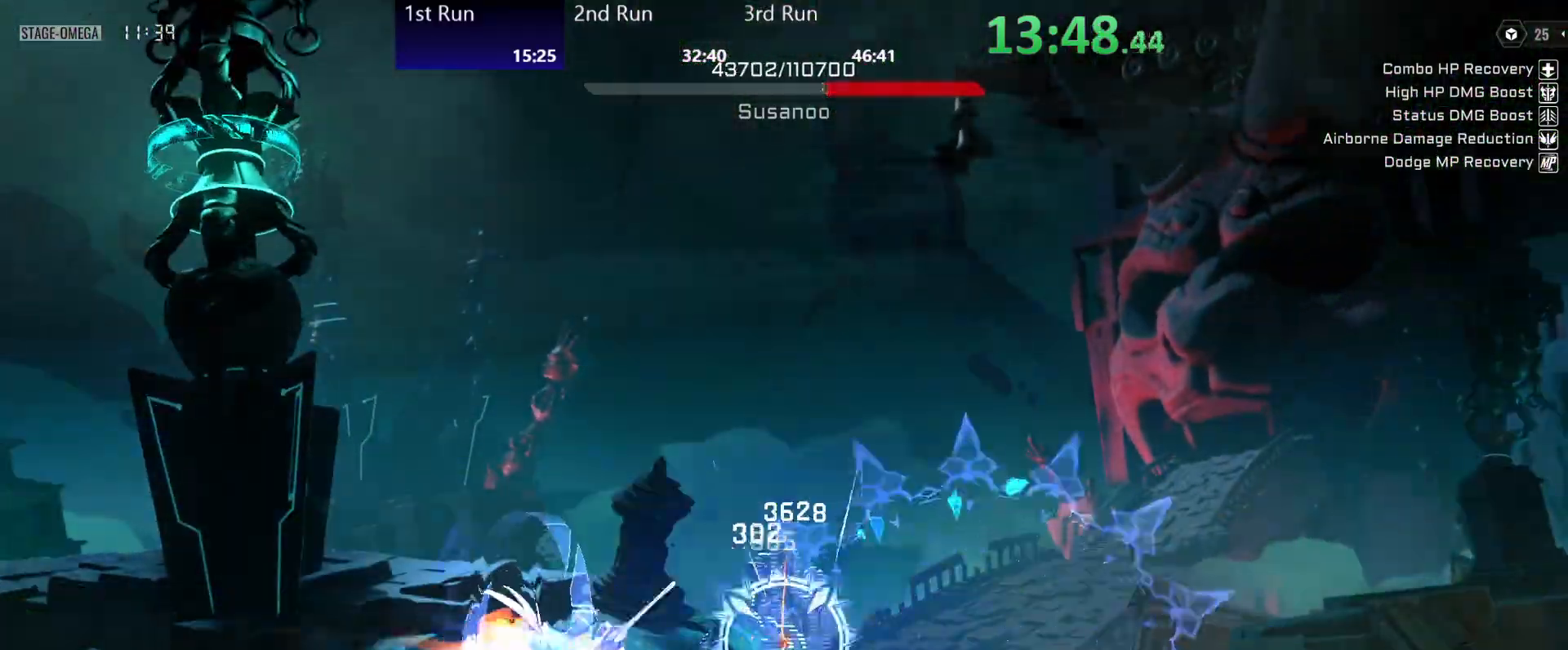
{"dt_ms": 1000, "buttons": ["R2"], "left_stick": "down-left", "right_stick": "center"}
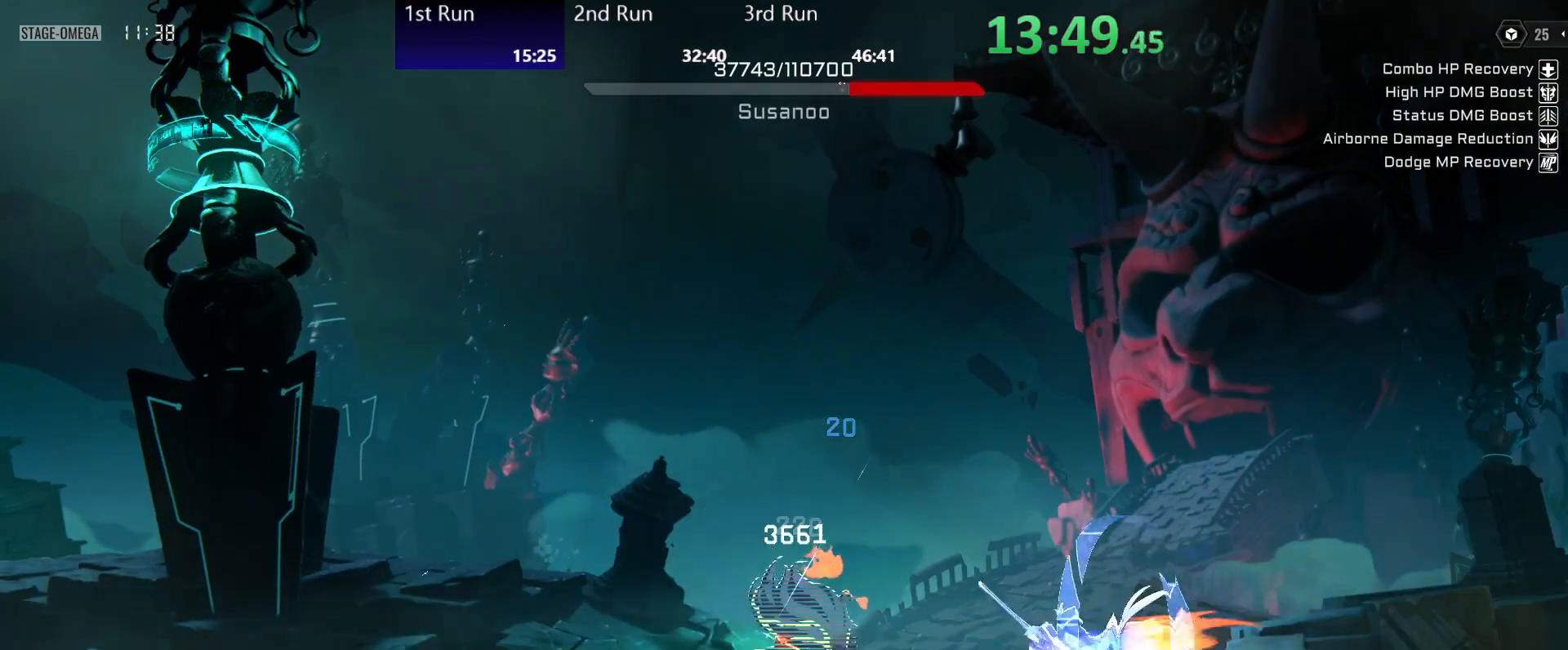
{"dt_ms": 500, "buttons": [], "left_stick": "left", "right_stick": "center", "events": [[50, "R2", "up"], [117, "R2", "down"], [217, "R2", "up"], [283, "R2", "down"], [400, "R2", "up"], [467, "left_stick", "left"]]}
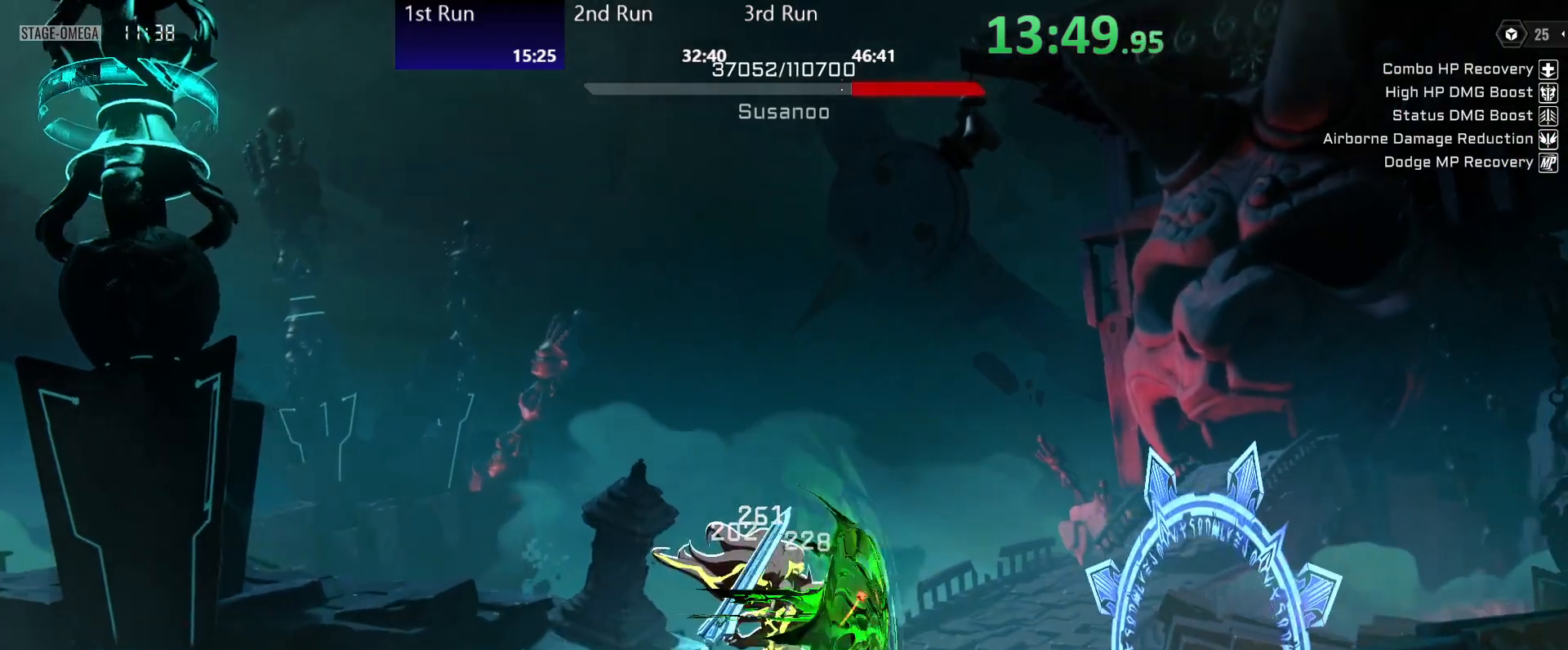
{"dt_ms": 500, "buttons": [], "left_stick": "down", "right_stick": "center", "events": [[150, "left_stick", "down"], [283, "R2", "down"], [333, "R2", "up"], [433, "R2", "down"], [500, "R2", "up"]]}
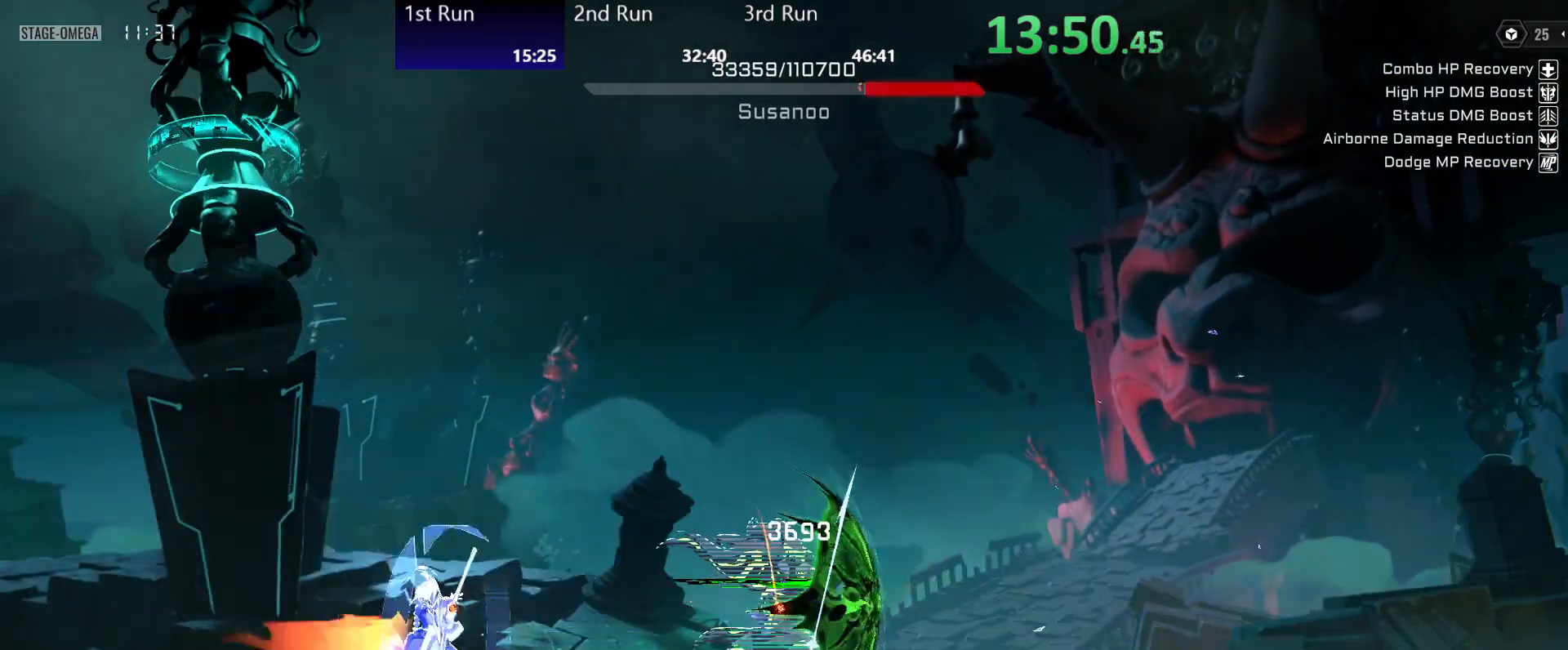
{"dt_ms": 500, "buttons": [], "left_stick": "down-left", "right_stick": "center", "events": [[83, "R2", "down"], [150, "R2", "up"], [250, "R2", "down"], [333, "R2", "up"], [467, "left_stick", "down-left"]]}
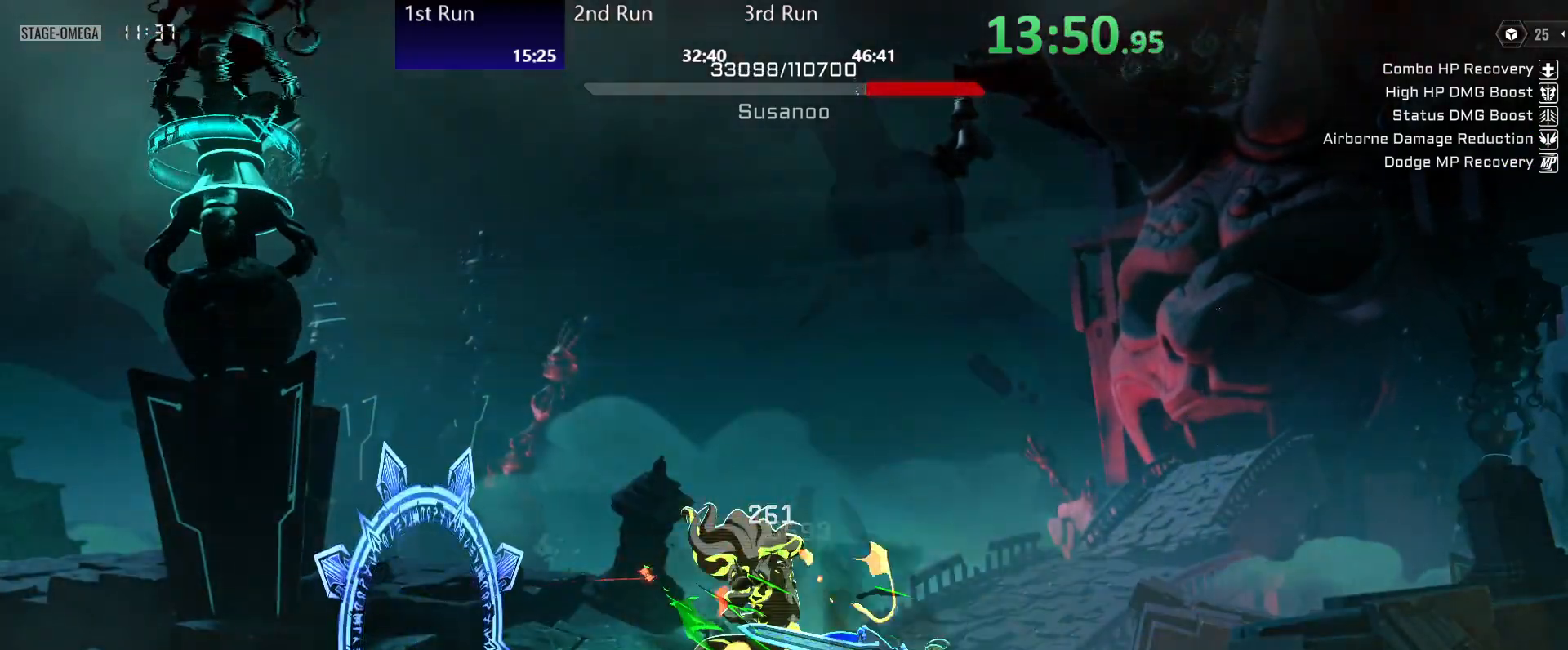
{"dt_ms": 500, "buttons": [], "left_stick": "down-left", "right_stick": "center", "events": []}
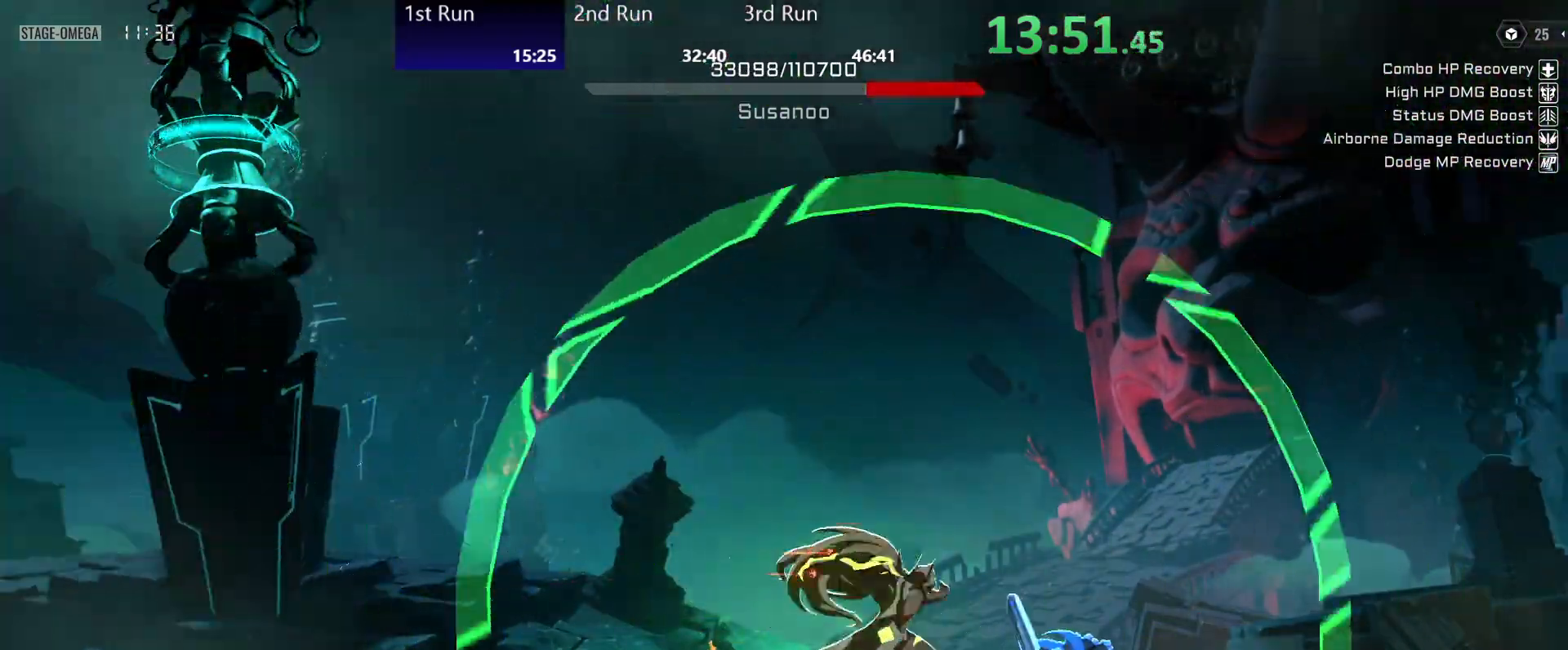
{"dt_ms": 500, "buttons": [], "left_stick": "down-left", "right_stick": "center", "events": [[33, "R2", "down"], [100, "R2", "up"], [183, "R2", "down"], [250, "R2", "up"], [350, "R2", "down"], [417, "R2", "up"]]}
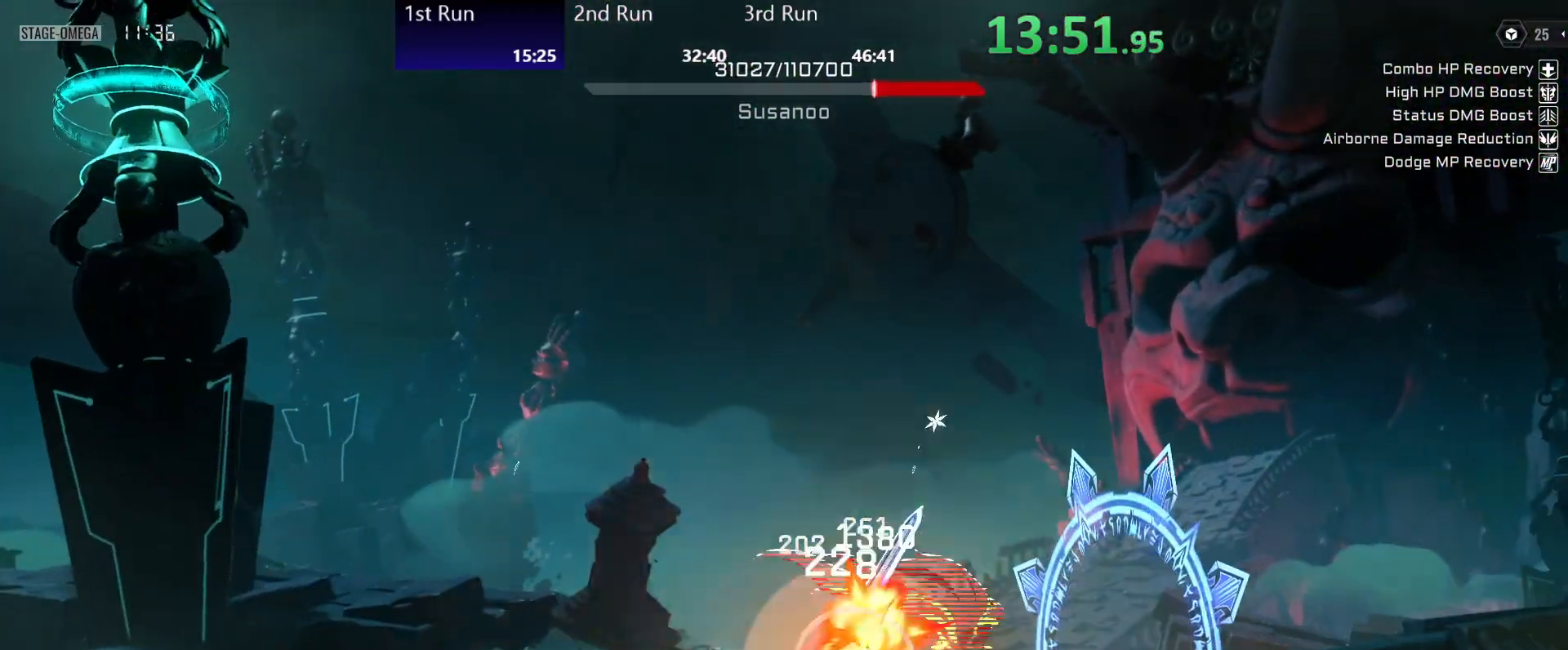
{"dt_ms": 500, "buttons": ["Y"], "left_stick": "center", "right_stick": "center", "events": [[200, "left_stick", "center"], [367, "Y", "down"]]}
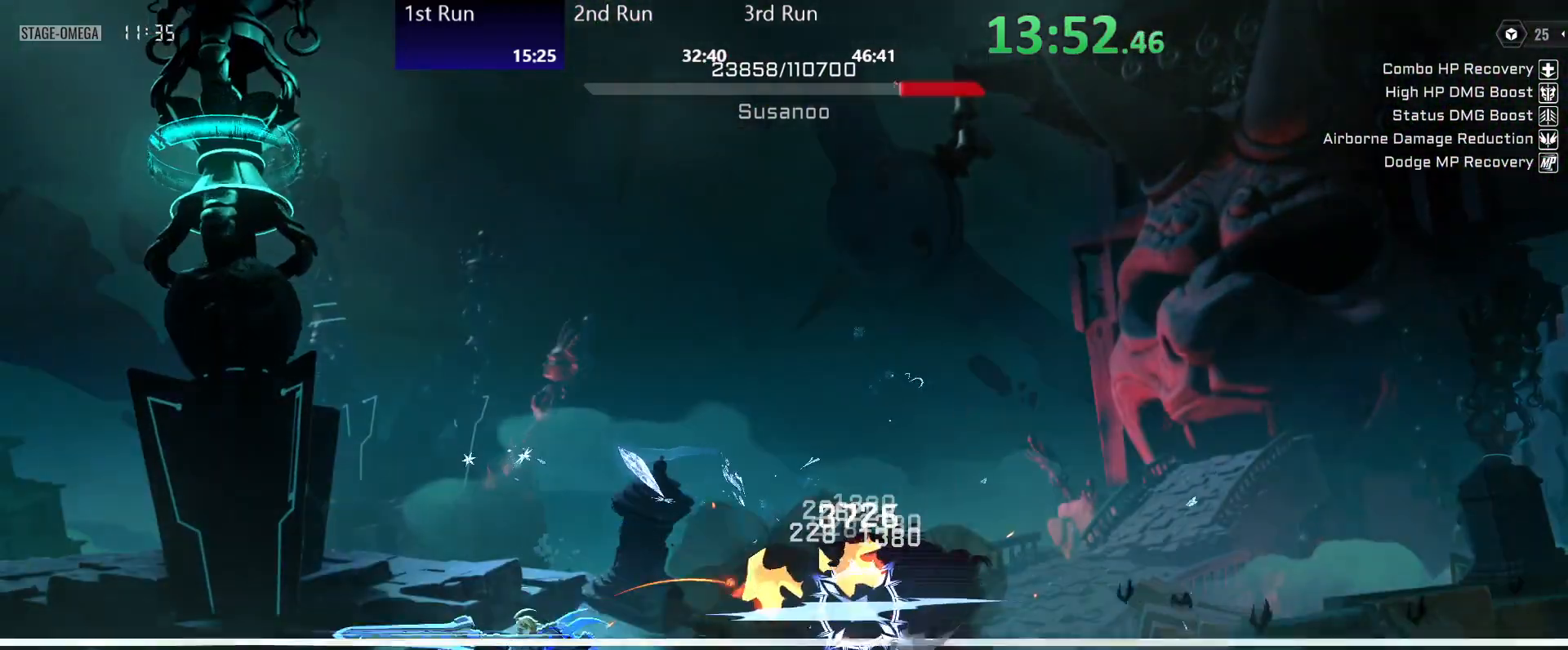
{"dt_ms": 500, "buttons": ["R2"], "left_stick": "center", "right_stick": "center", "events": [[333, "Y", "up"], [400, "R2", "down"]]}
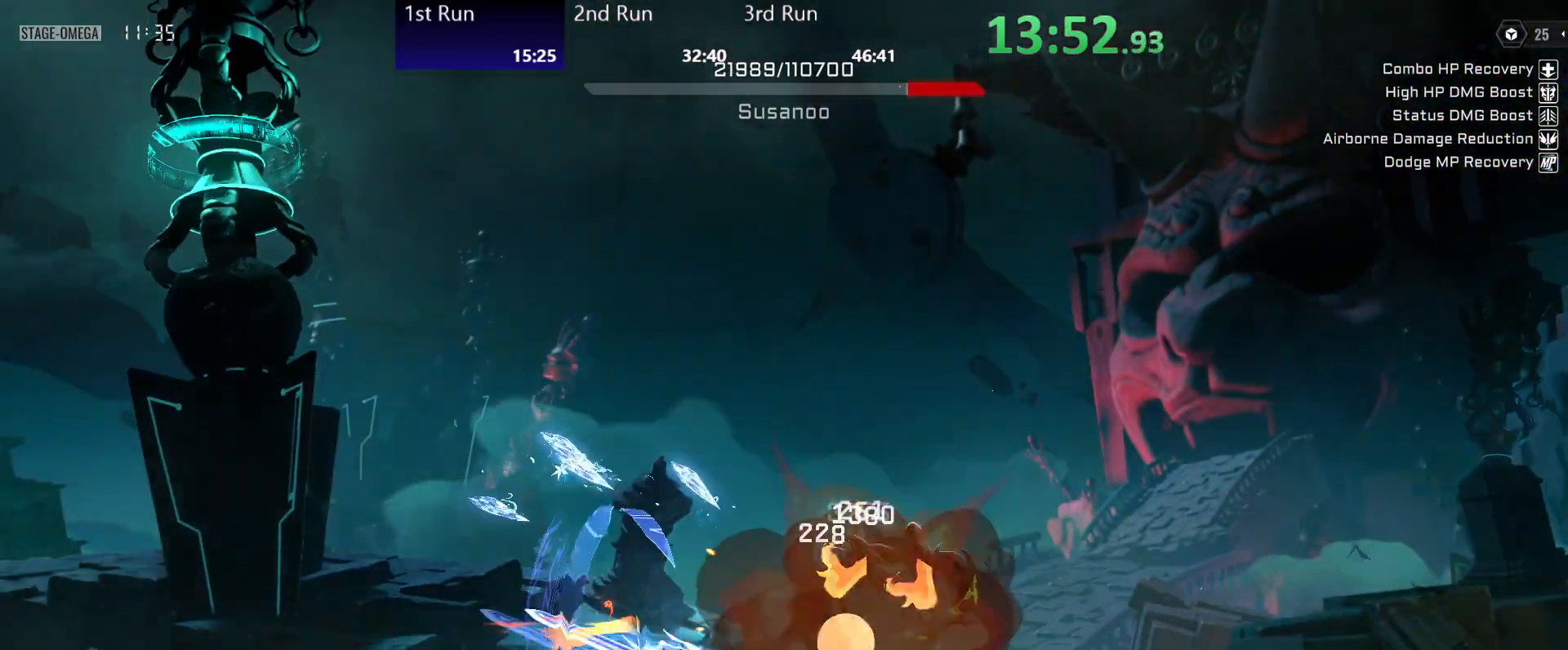
{"dt_ms": 500, "buttons": [], "left_stick": "left", "right_stick": "center", "events": [[17, "R2", "up"], [17, "Y", "down"], [67, "left_stick", "up"], [83, "Y", "up"], [150, "Y", "down"], [167, "left_stick", "up-left"], [217, "Y", "up"], [267, "Y", "down"], [333, "Y", "up"], [400, "Y", "down"], [433, "left_stick", "left"], [467, "Y", "up"]]}
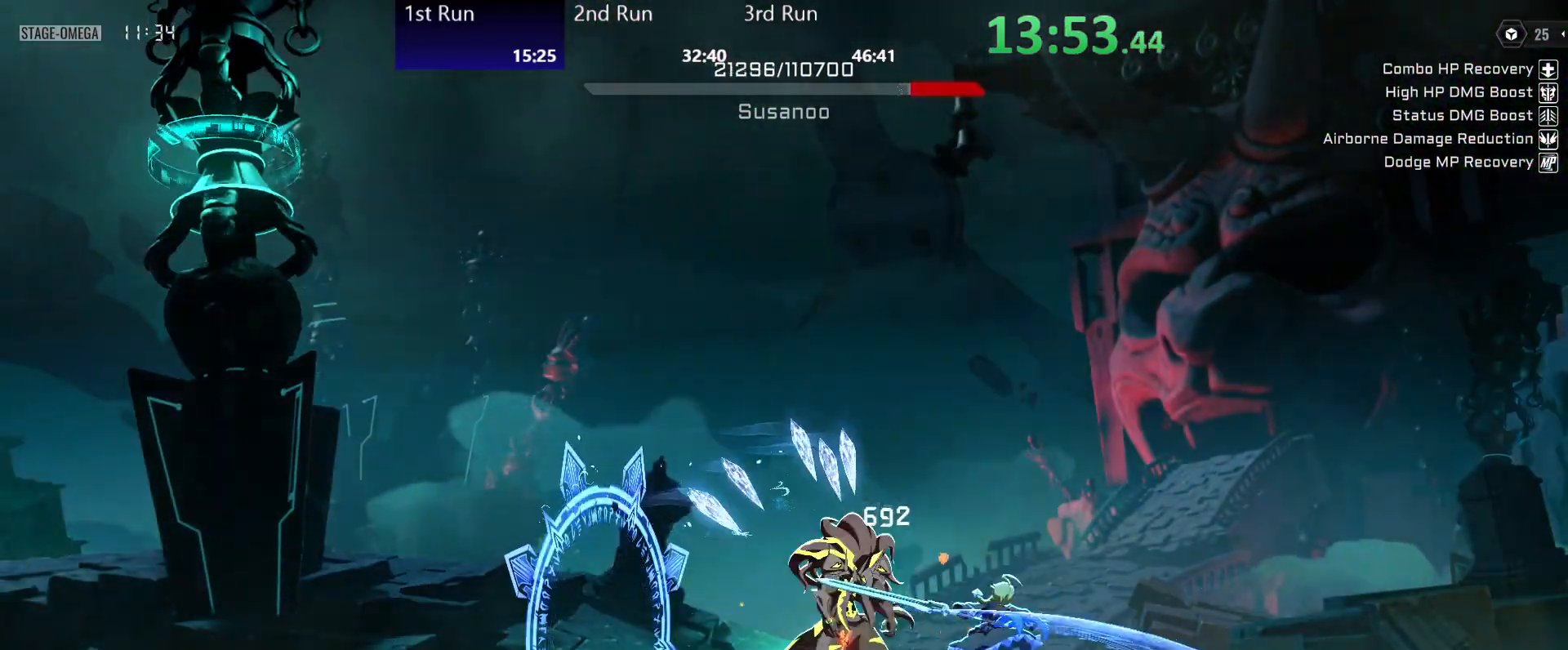
{"dt_ms": 500, "buttons": [], "left_stick": "down-left", "right_stick": "center", "events": [[33, "Y", "down"], [100, "Y", "up"], [150, "left_stick", "down-left"], [167, "Y", "down"], [233, "Y", "up"], [300, "Y", "down"], [367, "Y", "up"], [467, "Y", "down"], [500, "Y", "up"]]}
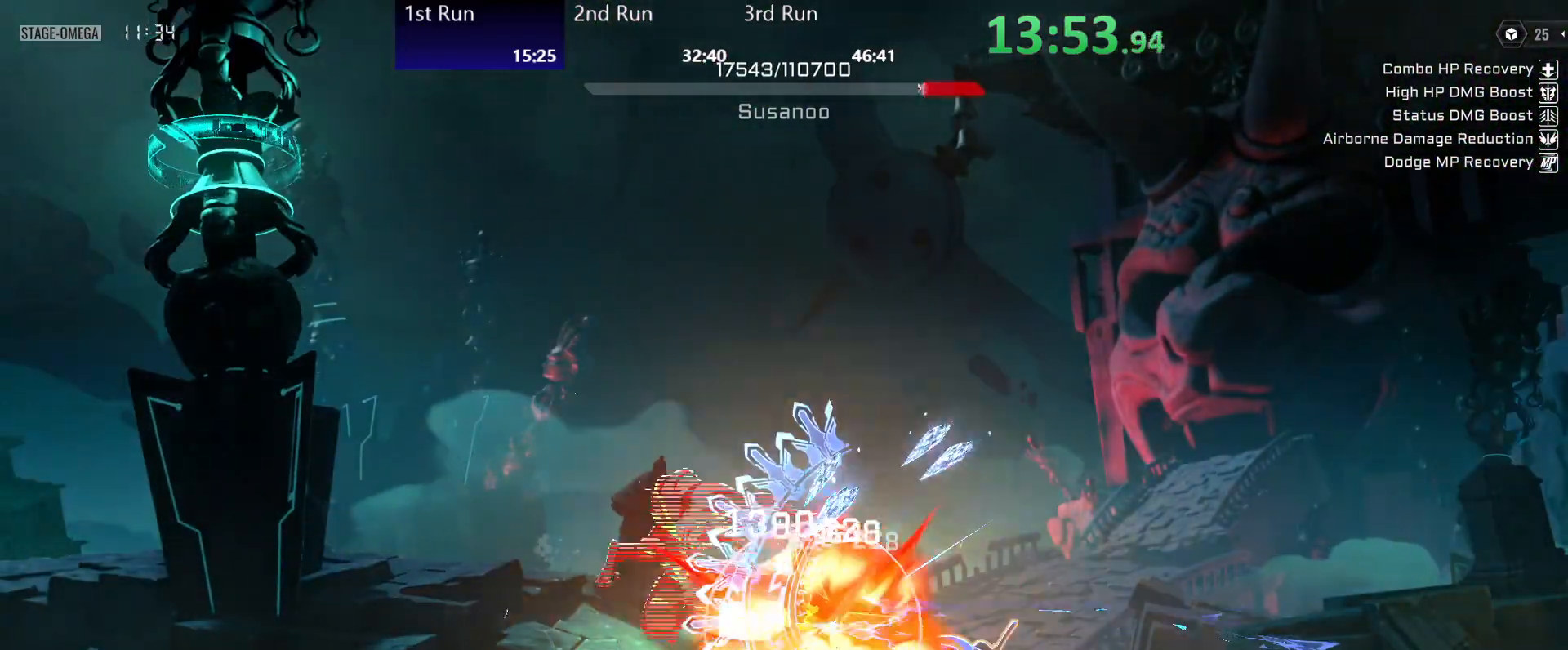
{"dt_ms": 500, "buttons": [], "left_stick": "left", "right_stick": "center", "events": [[33, "left_stick", "up-left"], [100, "Y", "down"], [133, "Y", "up"], [233, "Y", "down"], [283, "Y", "up"], [317, "left_stick", "left"], [367, "Y", "down"], [433, "Y", "up"]]}
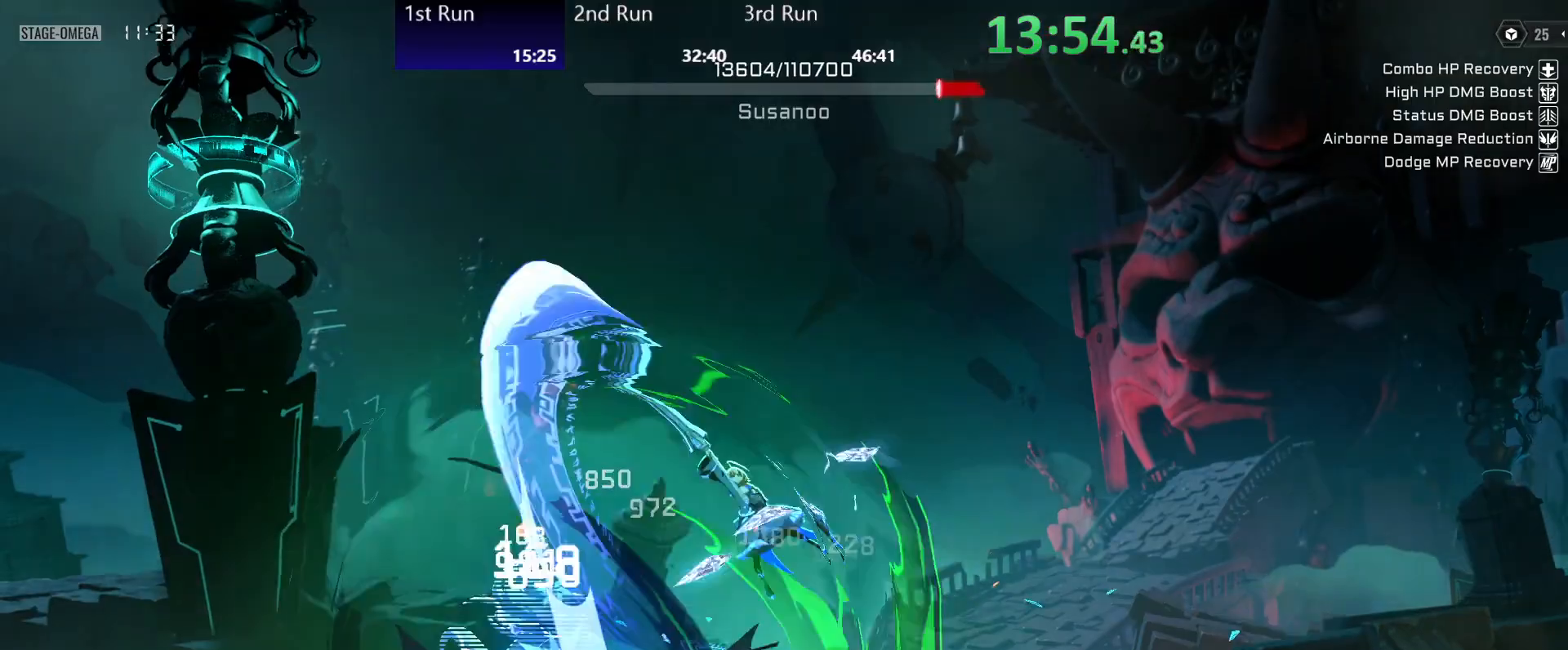
{"dt_ms": 500, "buttons": ["Y"], "left_stick": "down-left", "right_stick": "center", "events": [[33, "Y", "down"], [200, "X", "down"], [217, "left_stick", "down-left"], [250, "Y", "up"], [283, "X", "up"], [333, "Y", "down"], [433, "Y", "up"], [500, "Y", "down"]]}
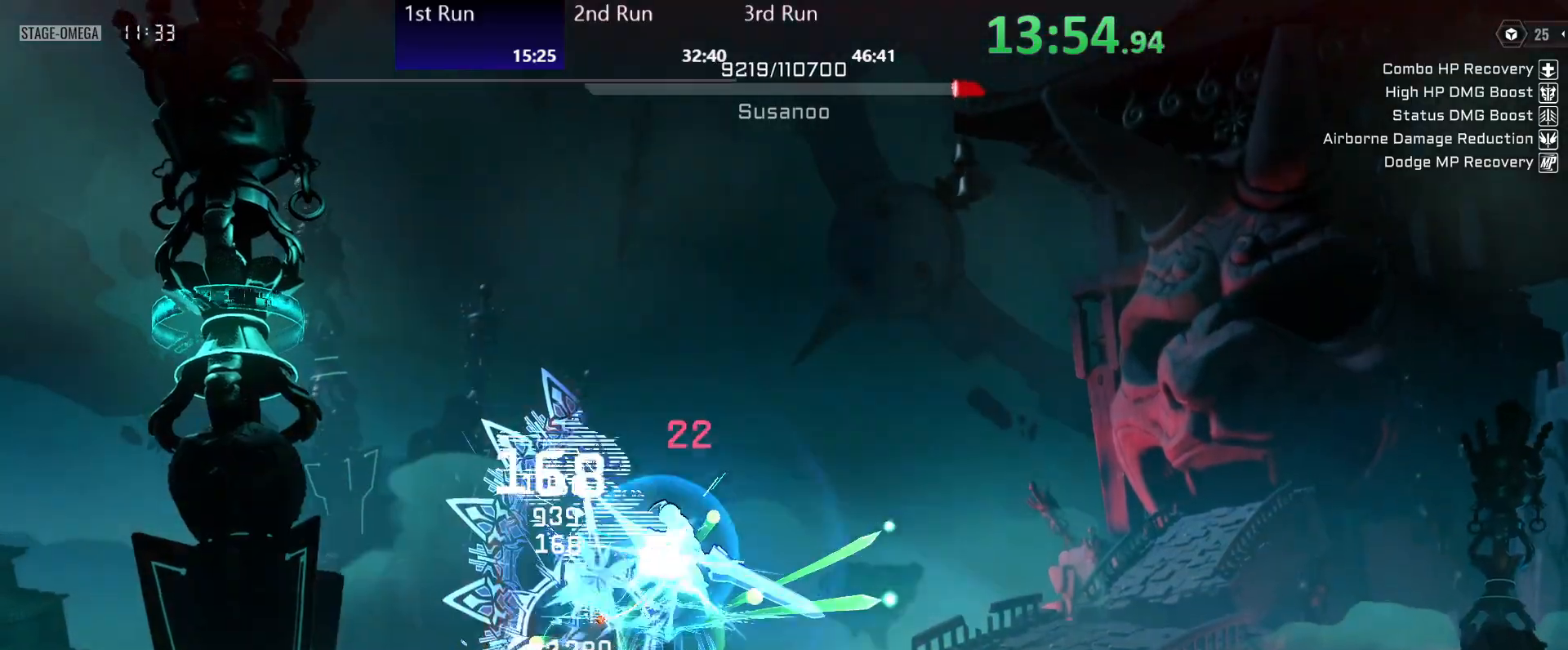
{"dt_ms": 500, "buttons": ["Y"], "left_stick": "up", "right_stick": "center", "events": [[83, "Y", "up"], [83, "left_stick", "down"], [167, "R2", "down"], [283, "left_stick", "center"], [300, "R2", "up"], [317, "Y", "down"], [383, "Y", "up"], [433, "left_stick", "up"], [450, "Y", "down"]]}
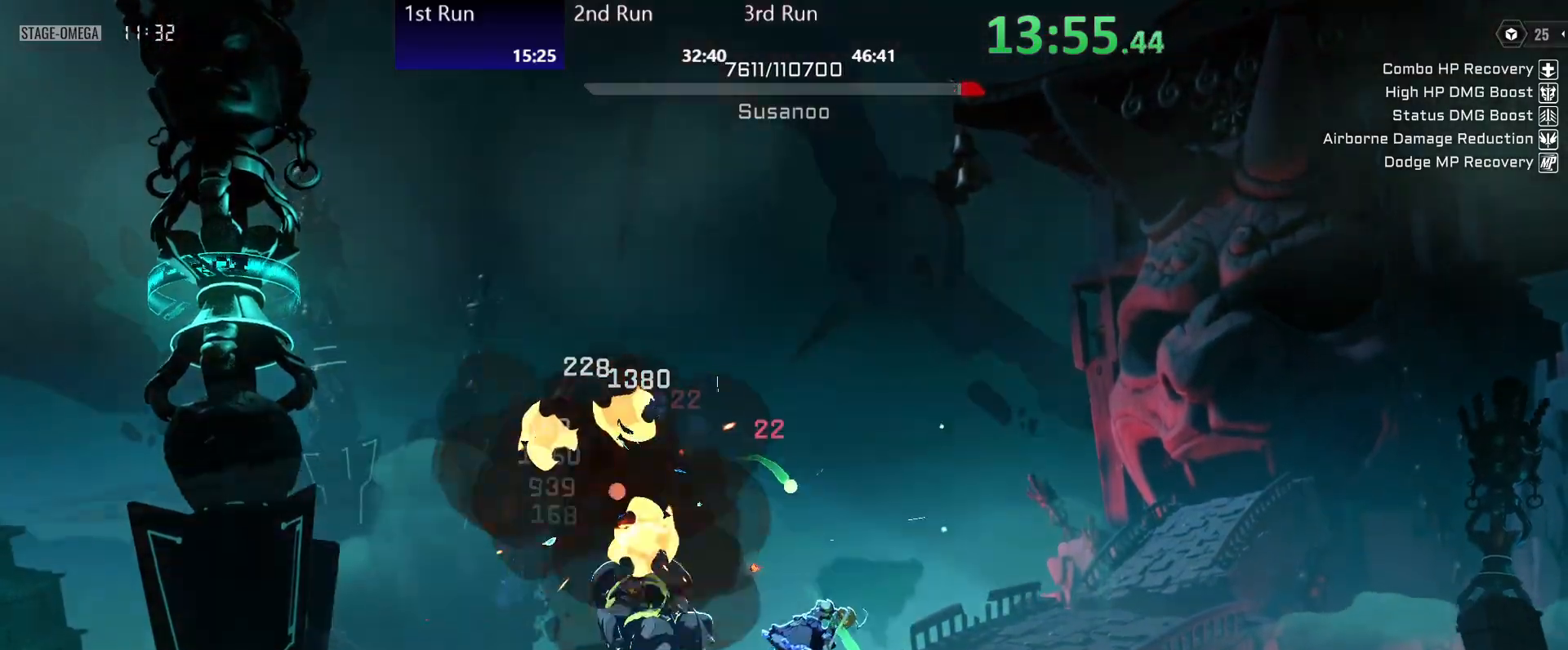
{"dt_ms": 500, "buttons": ["A"], "left_stick": "left", "right_stick": "center", "events": [[17, "left_stick", "up-left"], [67, "X", "down"], [117, "left_stick", "left"], [167, "X", "up"], [167, "Y", "up"], [233, "Y", "down"], [383, "Y", "up"], [467, "A", "down"]]}
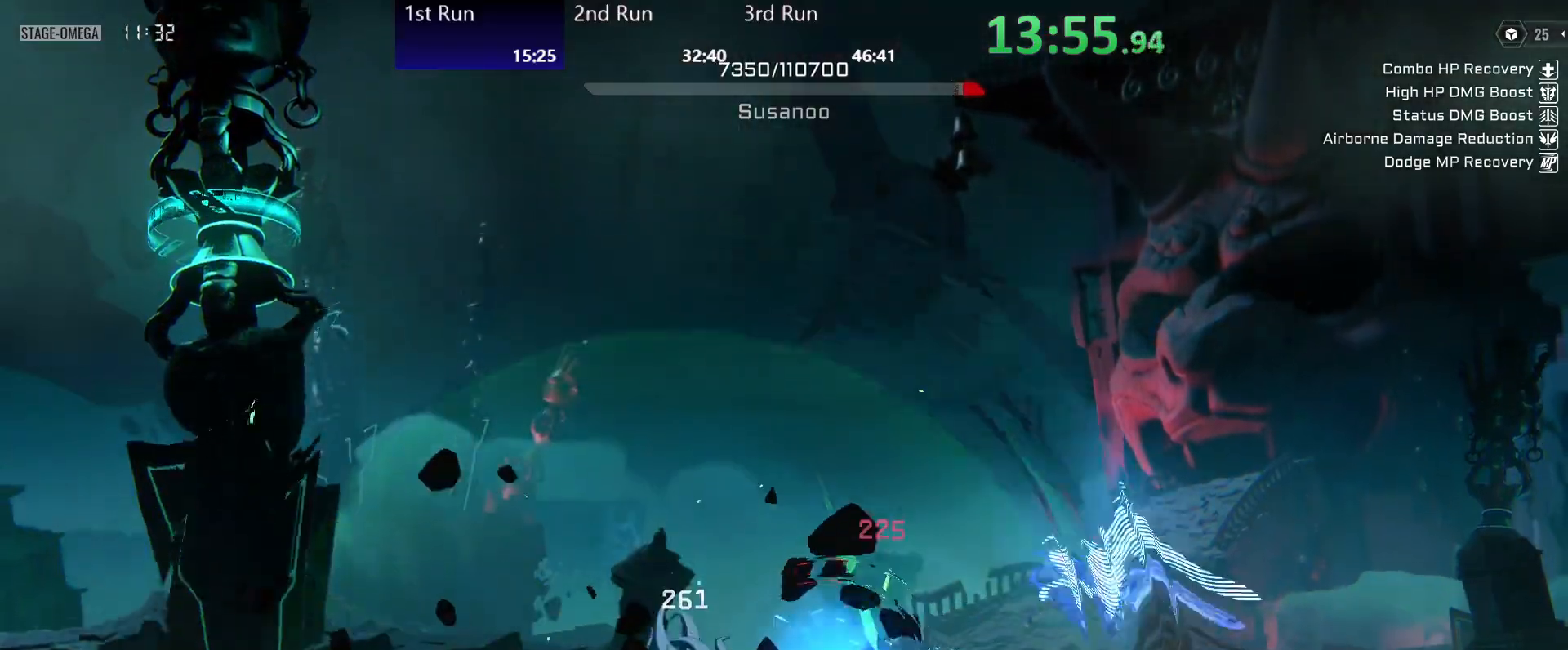
{"dt_ms": 500, "buttons": ["R2"], "left_stick": "left", "right_stick": "center", "events": [[67, "A", "up"], [133, "Y", "down"], [233, "Y", "up"], [433, "R2", "down"]]}
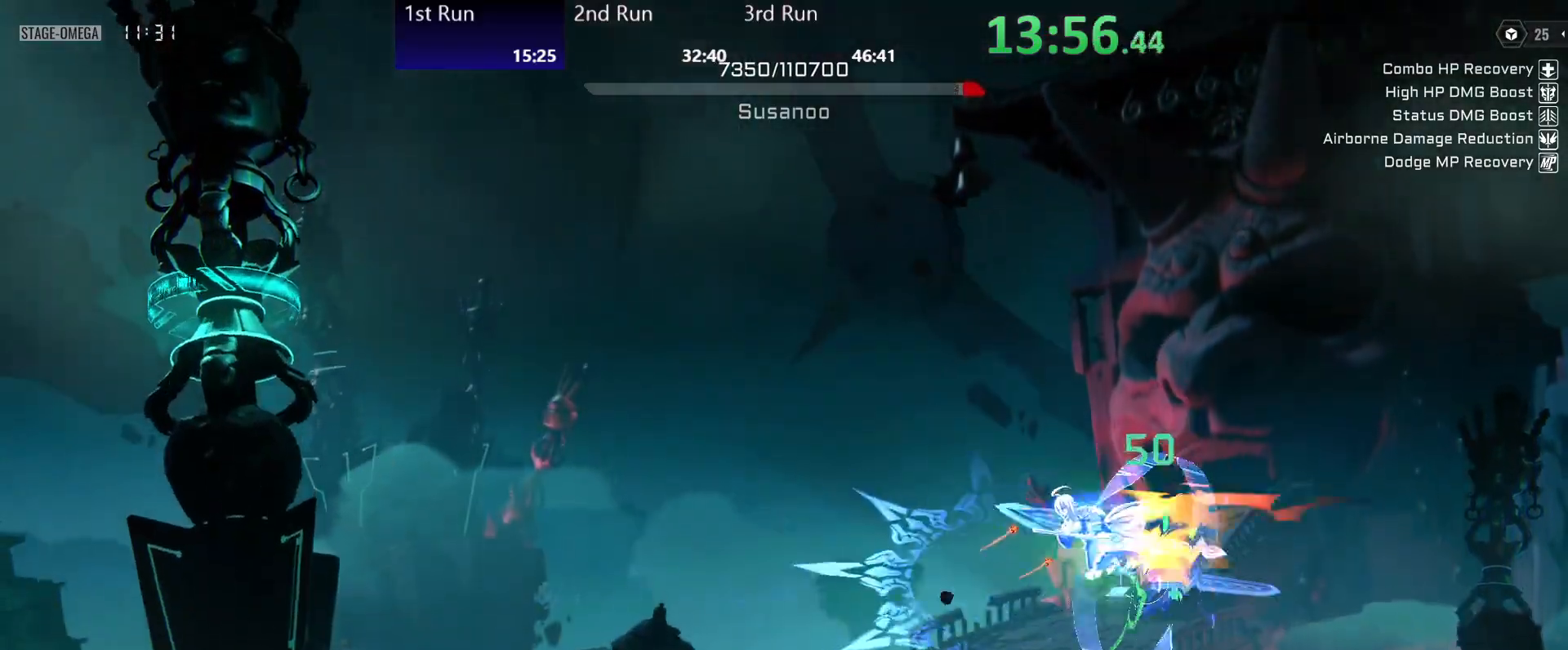
{"dt_ms": 500, "buttons": [], "left_stick": "down-left", "right_stick": "center", "events": [[67, "R2", "up"], [417, "Y", "down"], [467, "Y", "up"], [467, "left_stick", "down-left"]]}
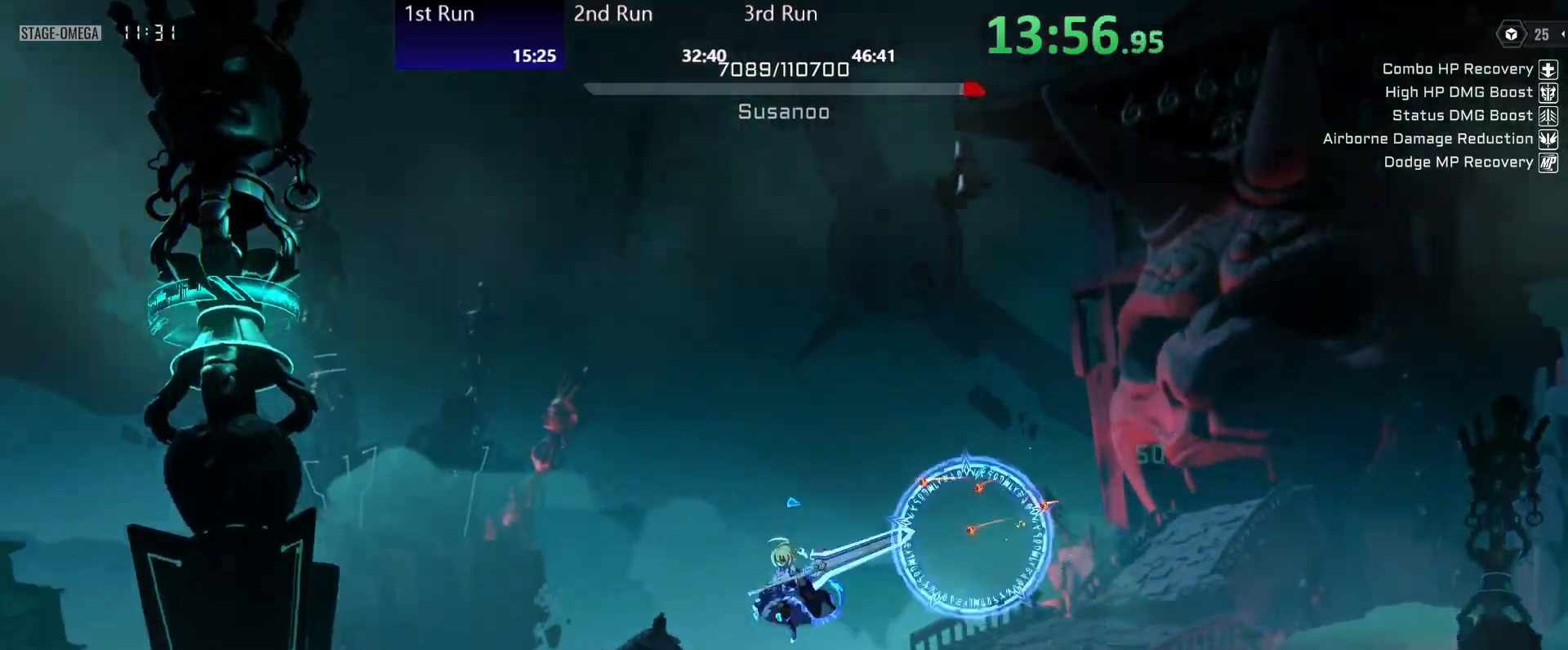
{"dt_ms": 500, "buttons": [], "left_stick": "up-left", "right_stick": "center", "events": [[50, "Y", "down"], [100, "Y", "up"], [167, "Y", "down"], [217, "Y", "up"], [283, "Y", "down"], [333, "Y", "up"], [333, "left_stick", "up-left"], [417, "Y", "down"], [450, "Y", "up"]]}
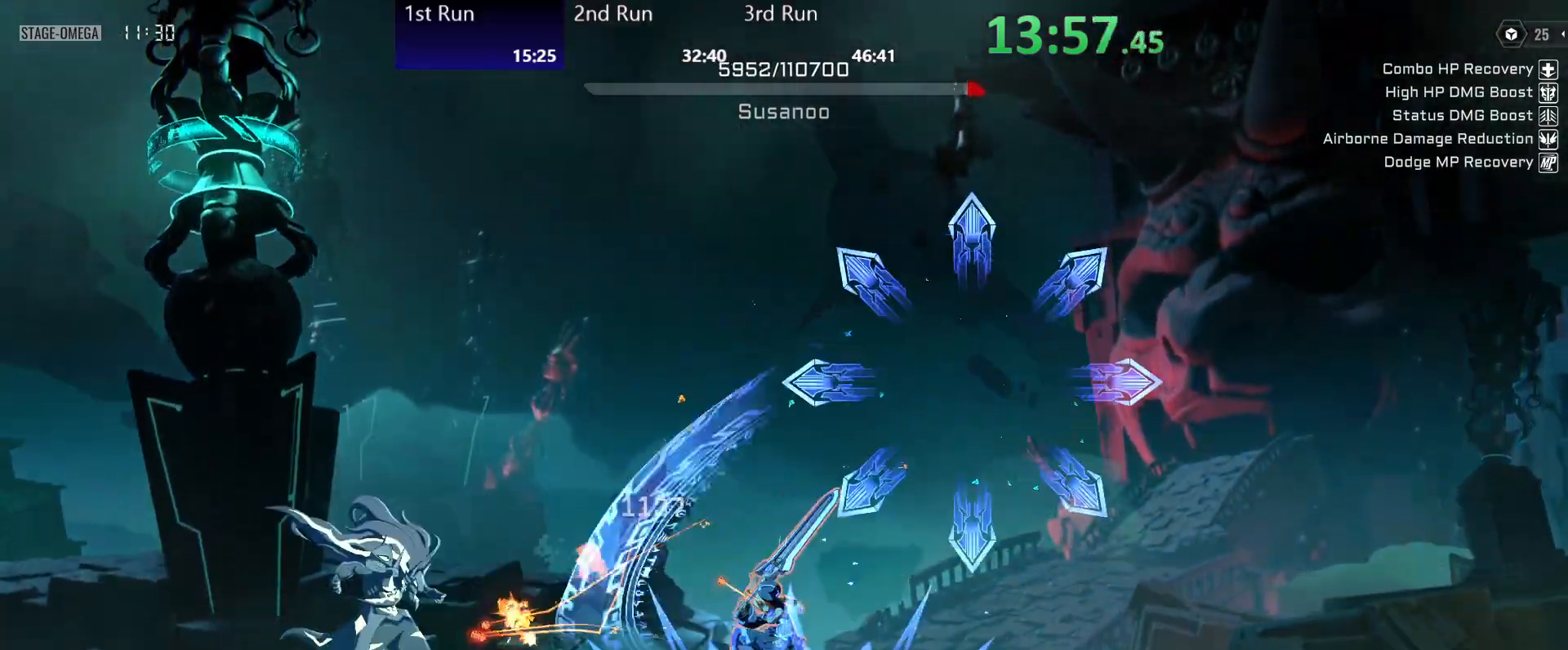
{"dt_ms": 500, "buttons": ["Y"], "left_stick": "up-left", "right_stick": "center", "events": [[17, "Y", "down"], [67, "Y", "up"], [83, "Y", "down"], [83, "left_stick", "left"], [150, "Y", "up"], [283, "Y", "down"], [350, "Y", "up"], [450, "left_stick", "up-left"], [483, "Y", "down"]]}
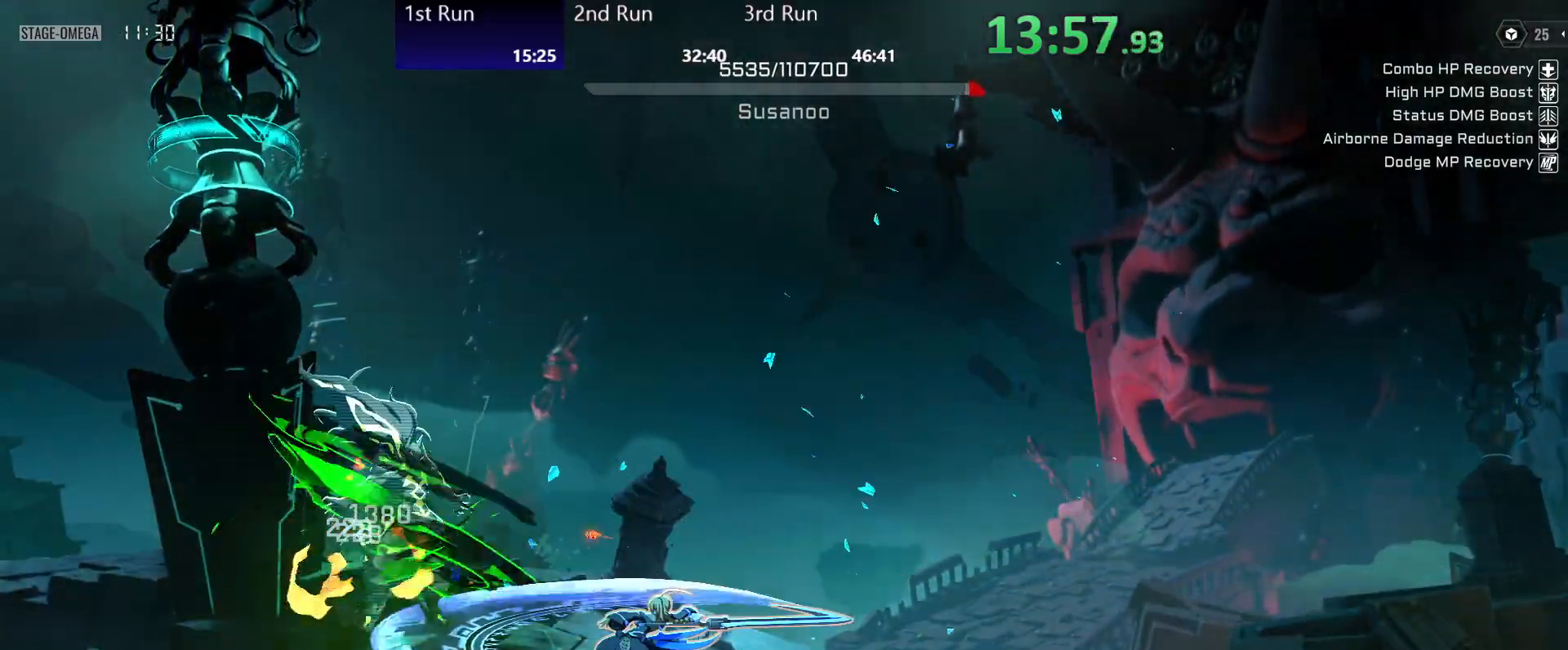
{"dt_ms": 500, "buttons": [], "left_stick": "left", "right_stick": "center", "events": [[50, "Y", "up"], [117, "Y", "down"], [167, "Y", "up"], [233, "Y", "down"], [283, "Y", "up"], [317, "left_stick", "down-left"], [383, "R2", "down"], [483, "left_stick", "left"], [500, "R2", "up"]]}
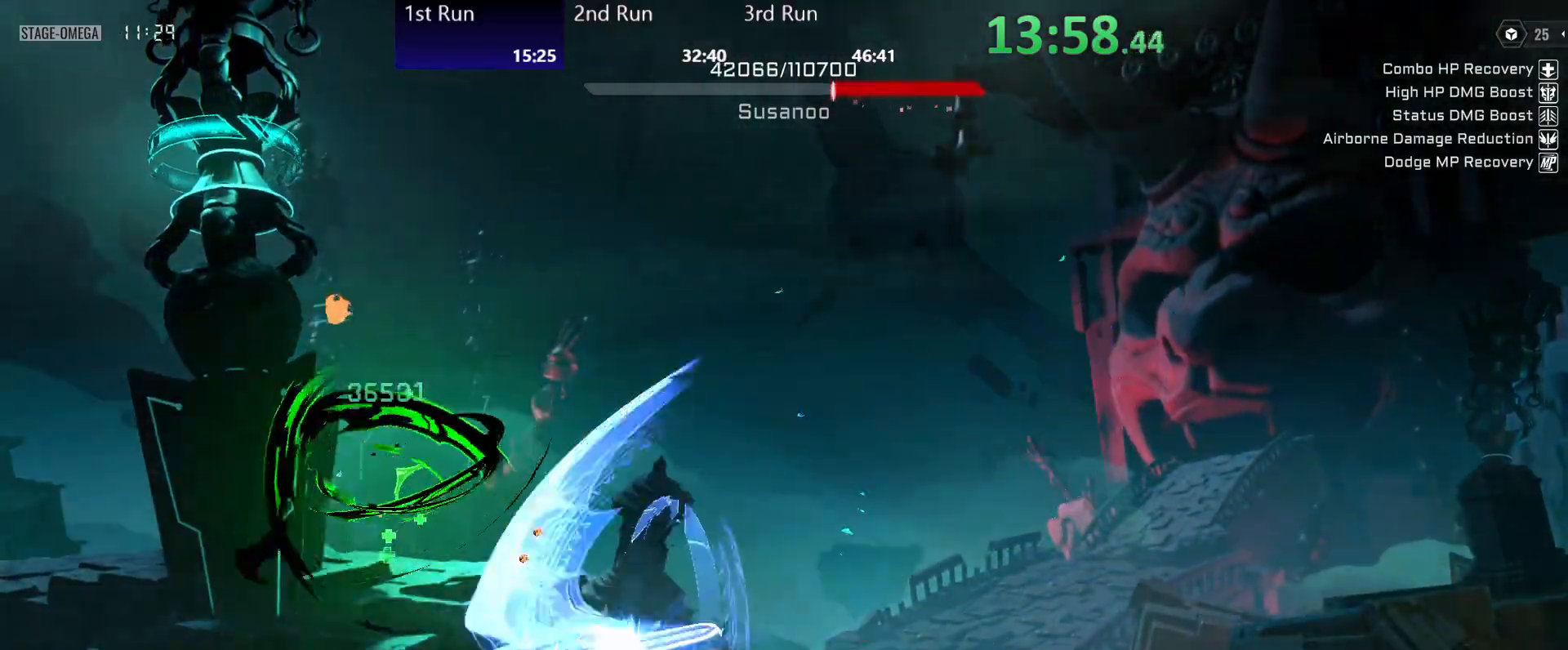
{"dt_ms": 500, "buttons": ["A"], "left_stick": "left", "right_stick": "center", "events": [[367, "A", "down"]]}
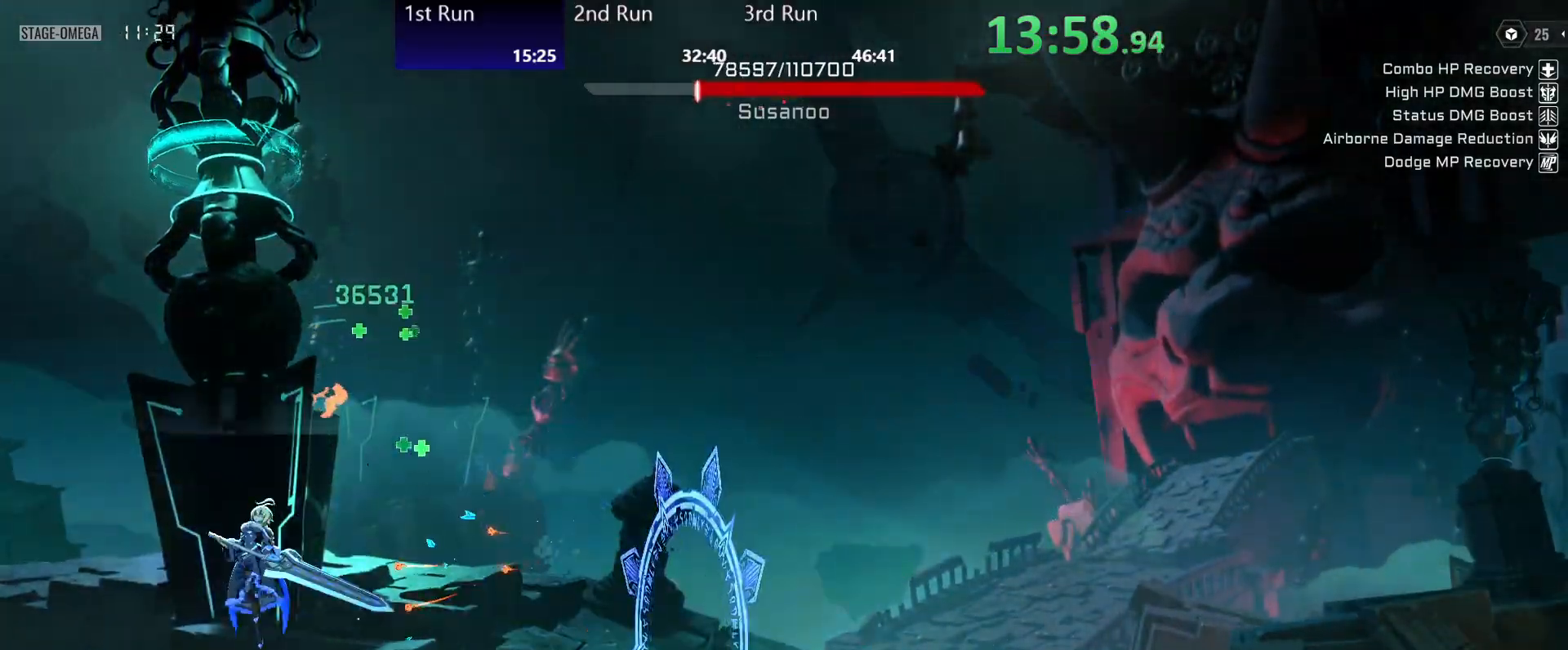
{"dt_ms": 500, "buttons": [], "left_stick": "left", "right_stick": "center", "events": [[83, "A", "up"], [233, "A", "down"], [267, "left_stick", "center"], [350, "A", "up"], [450, "left_stick", "left"], [467, "R1", "down"], [500, "R1", "up"]]}
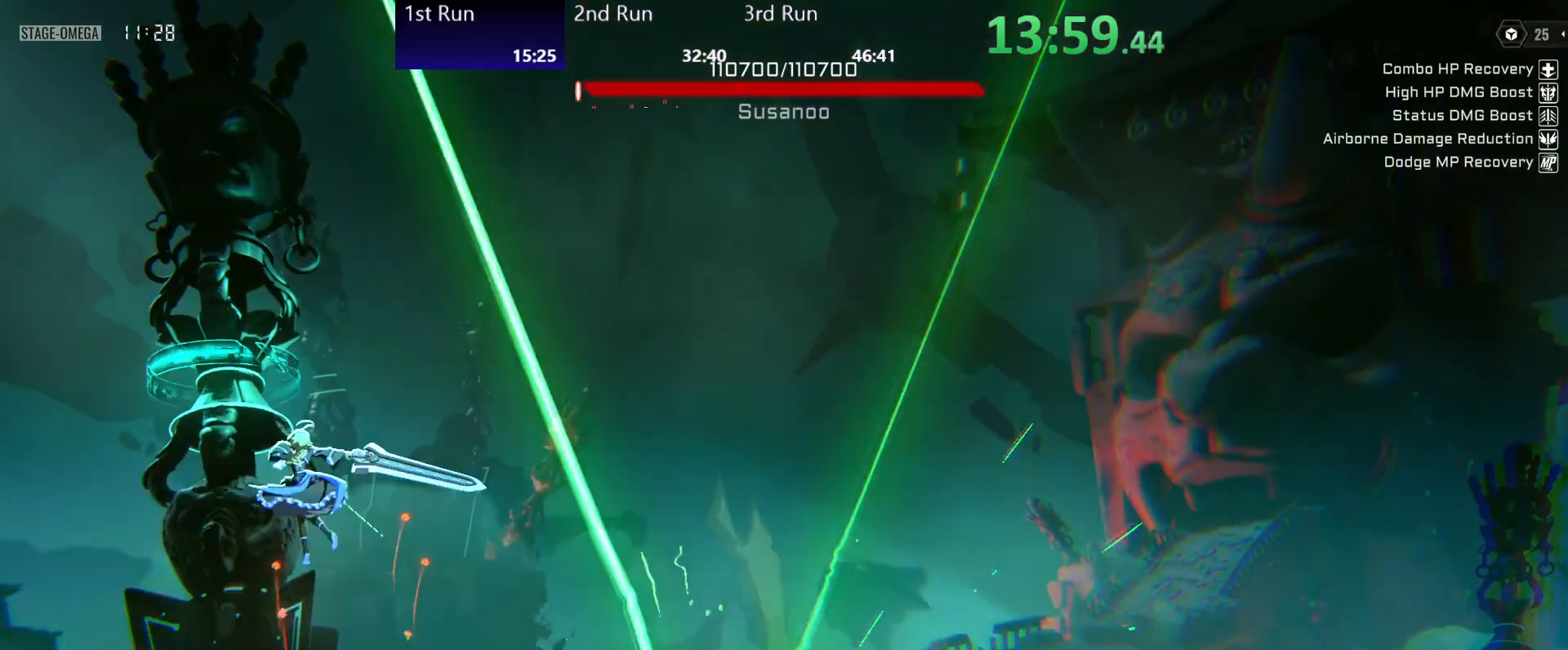
{"dt_ms": 500, "buttons": [], "left_stick": "left", "right_stick": "center", "events": []}
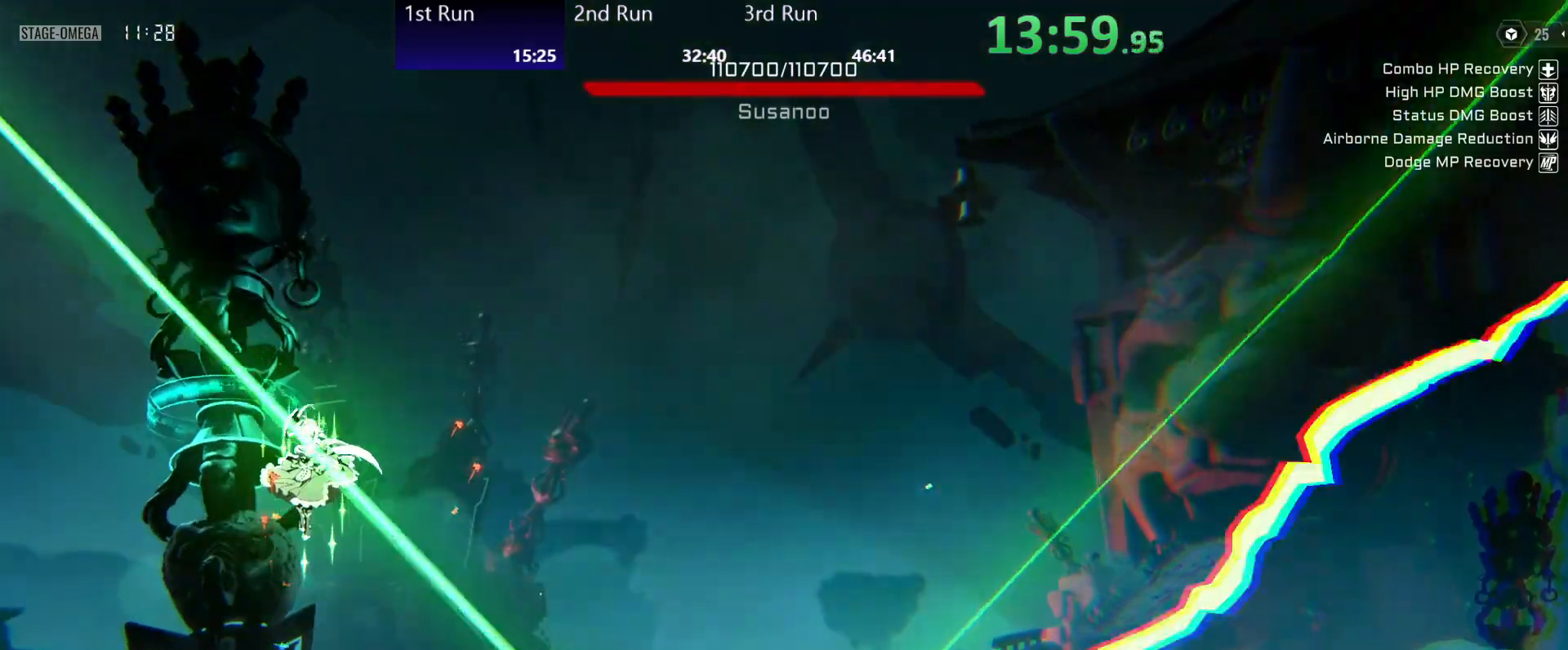
{"dt_ms": 500, "buttons": [], "left_stick": "left", "right_stick": "center", "events": []}
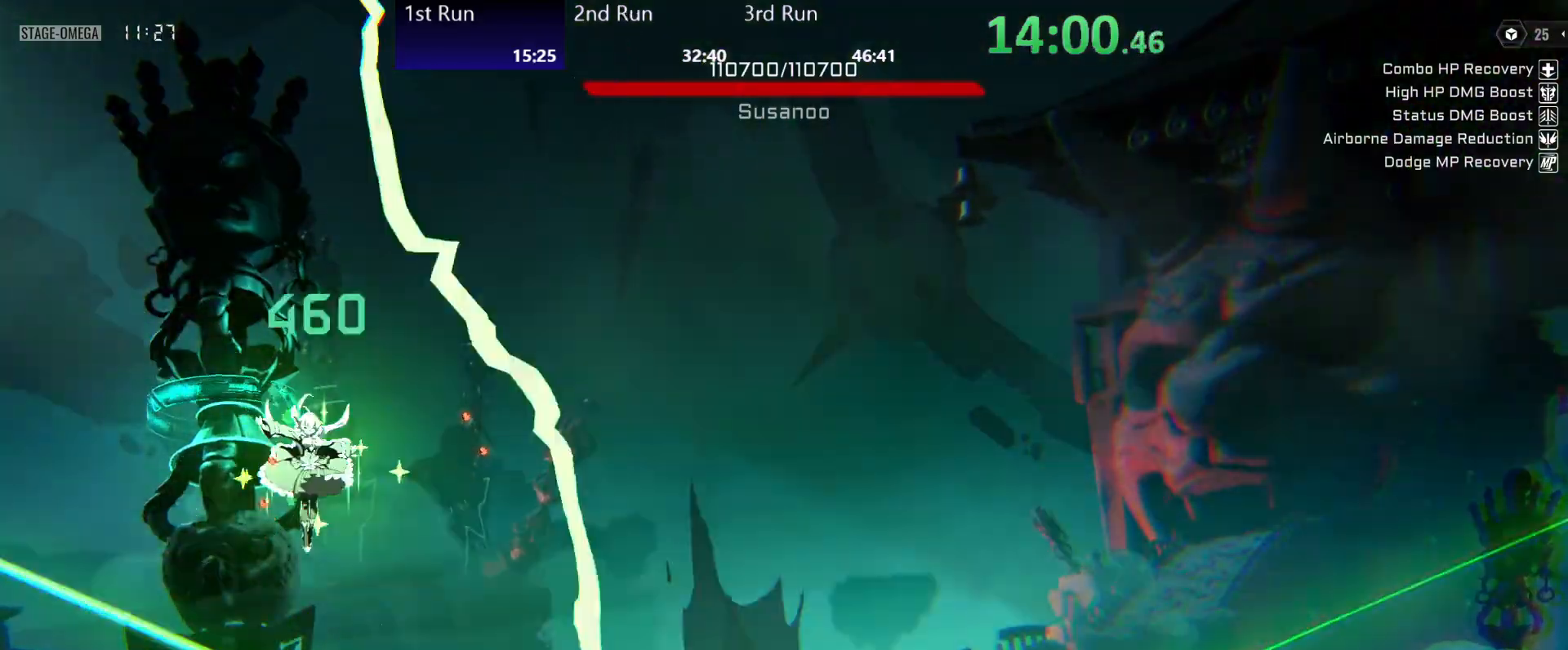
{"dt_ms": 500, "buttons": [], "left_stick": "left", "right_stick": "center", "events": []}
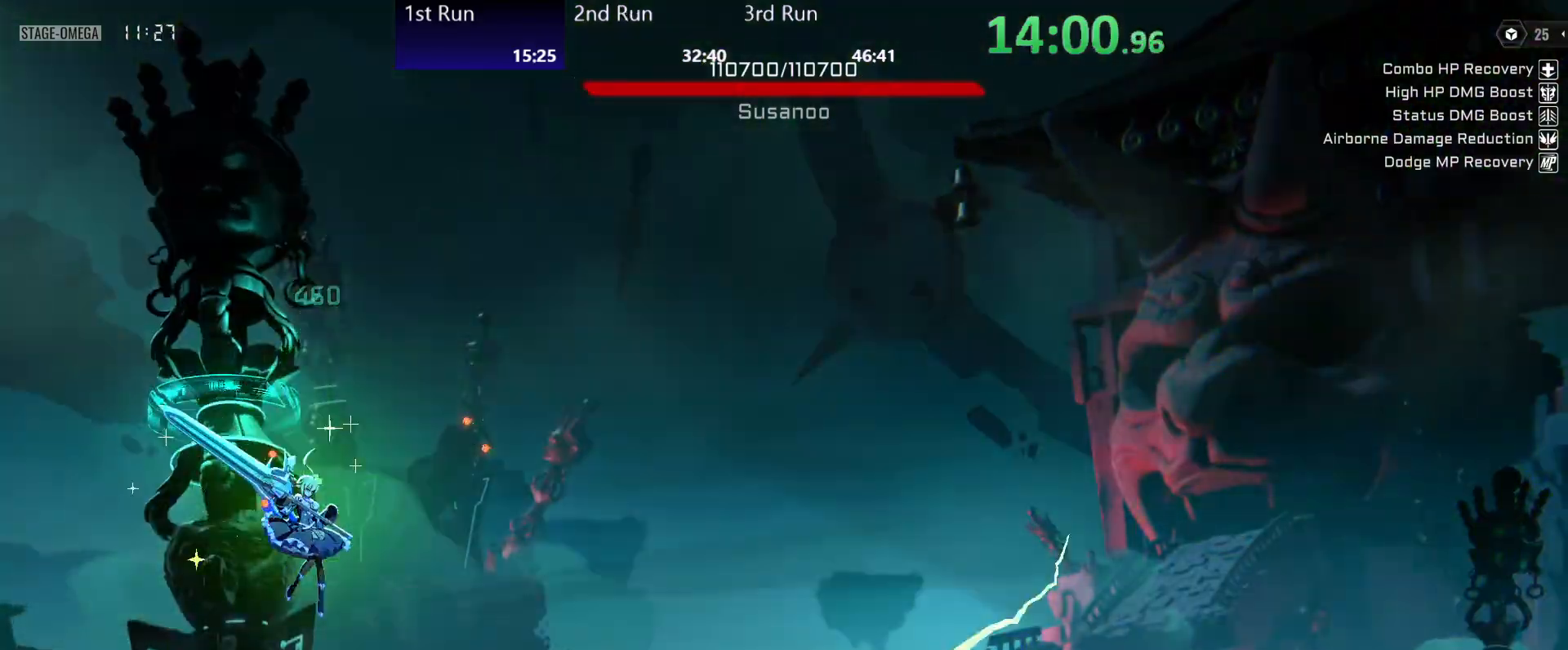
{"dt_ms": 500, "buttons": [], "left_stick": "left", "right_stick": "center"}
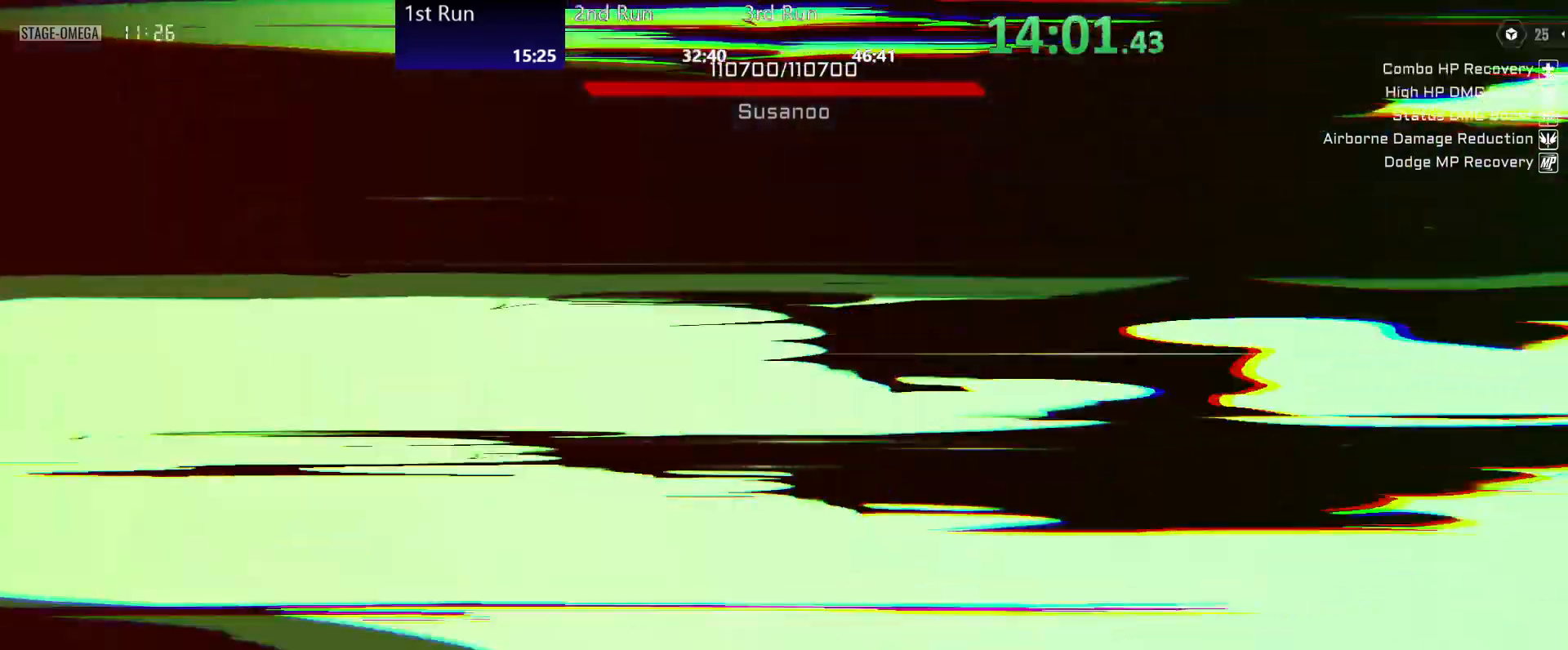
{"dt_ms": 500, "buttons": [], "left_stick": "left", "right_stick": "center", "events": []}
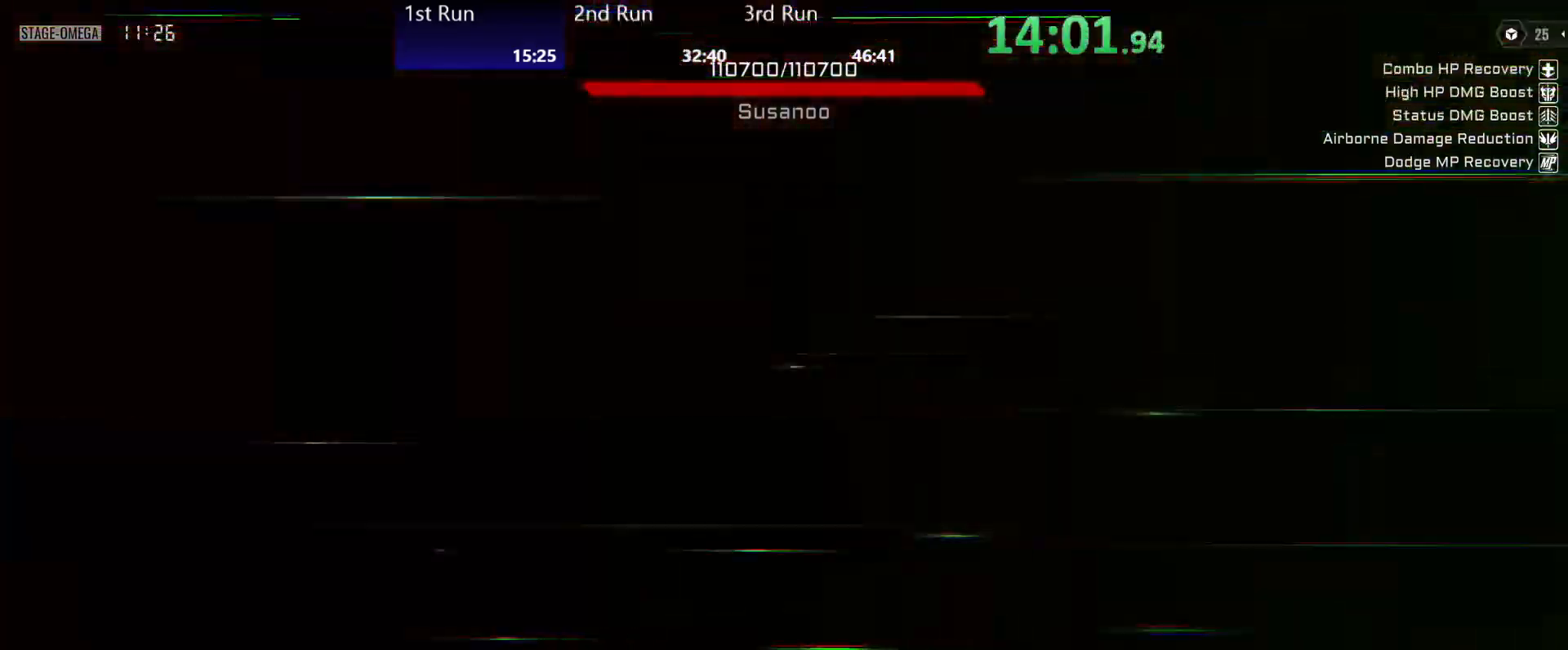
{"dt_ms": 500, "buttons": [], "left_stick": "left", "right_stick": "center", "events": [[300, "L2", "down"], [350, "L2", "up"], [417, "L2", "down"], [500, "L2", "up"]]}
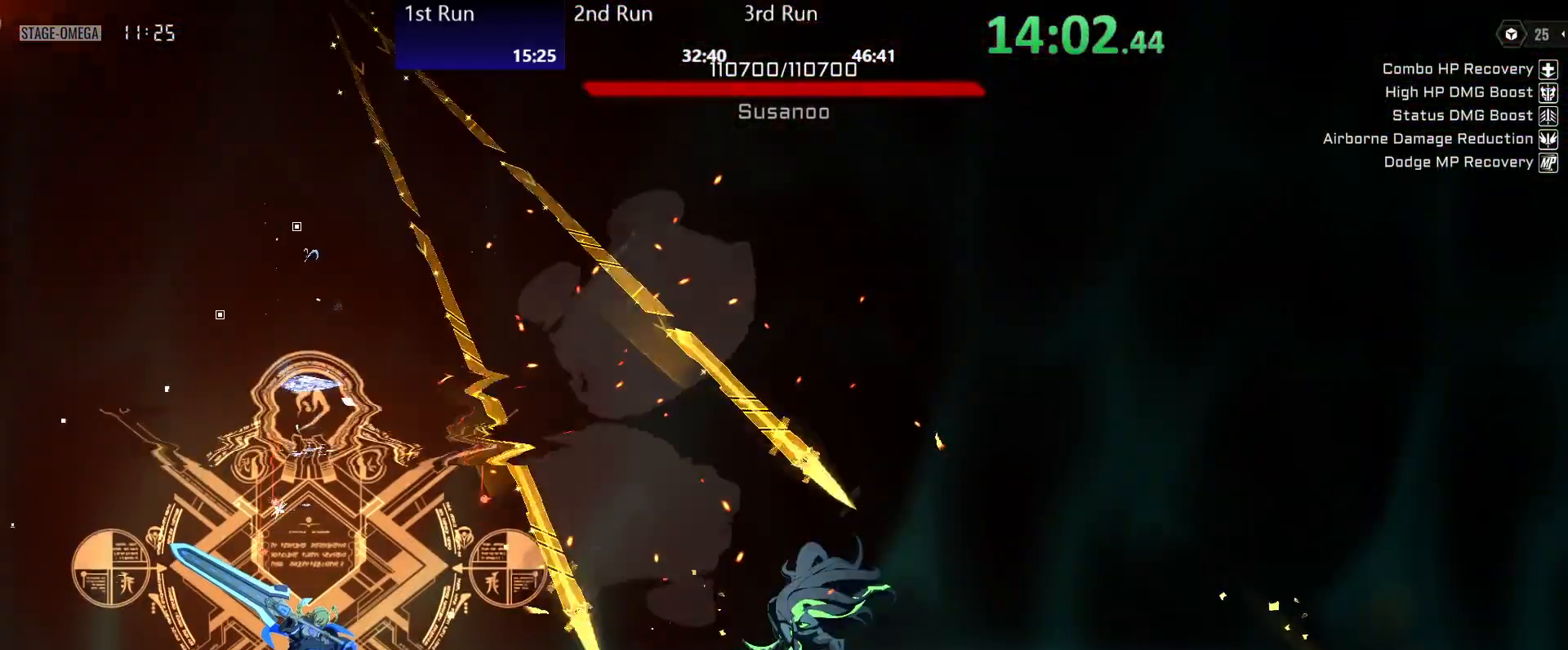
{"dt_ms": 500, "buttons": [], "left_stick": "center", "right_stick": "center", "events": [[33, "L2", "down"], [83, "L2", "up"], [483, "left_stick", "center"]]}
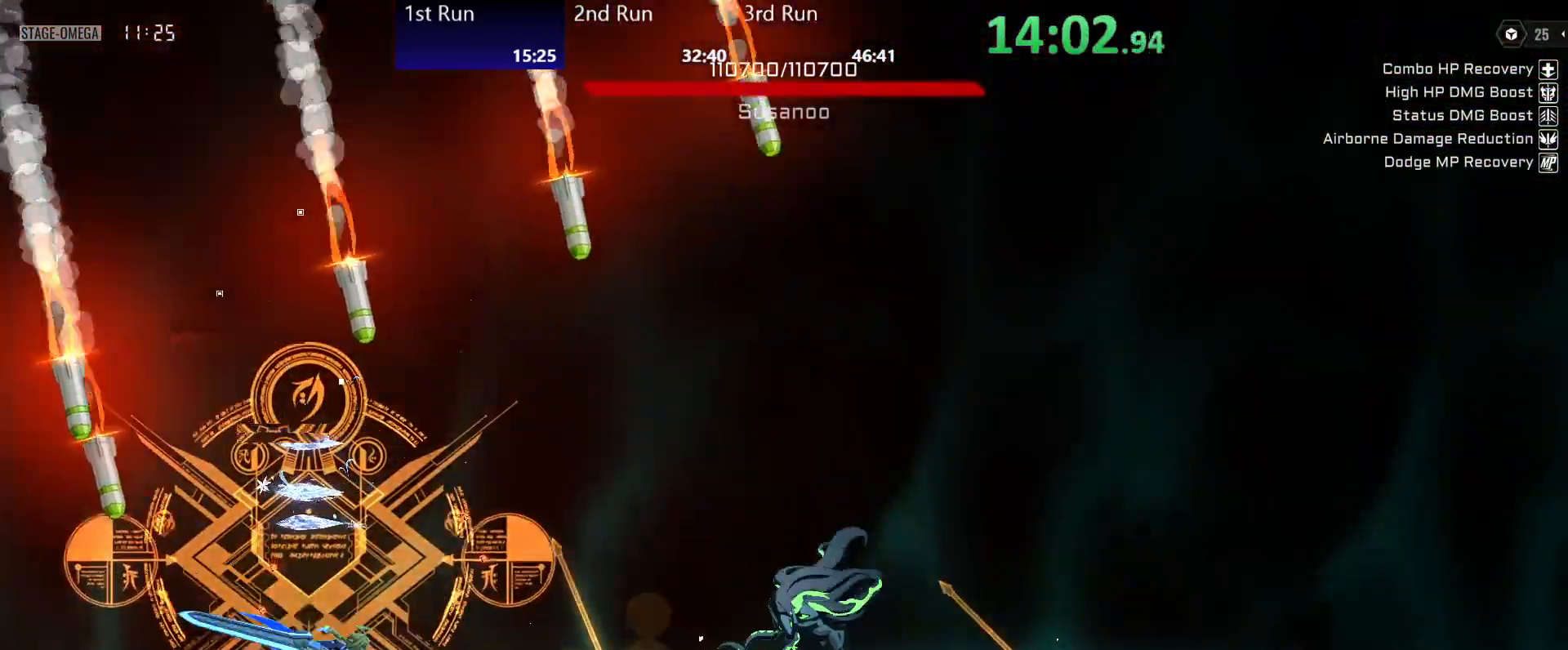
{"dt_ms": 500, "buttons": [], "left_stick": "left", "right_stick": "center", "events": [[300, "left_stick", "left"]]}